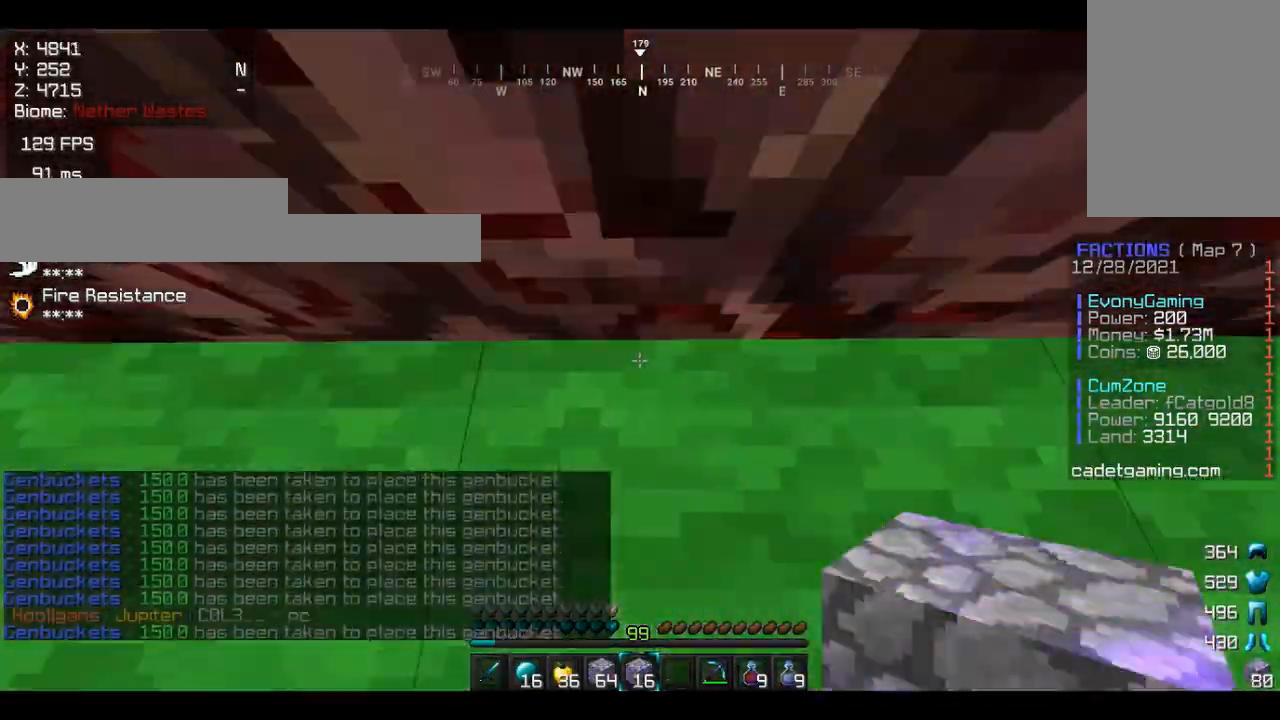
Gameplay with keyboard and mouse; each line is a JSON object with the keys and mouse buttons held at the frame after it. "events" lists presses ("down") and releases ("up") of "a", "d", "s", "w", "mouse_left" and "mouse_right" between this image and that frame as [ms after this image, input, new state], when the widget could be followed in between. "mouse_left", "mouse_right" = the "left", "right" buttons of the "mouse" list. No other keys are recorded. Fast repeated clicks can show as one long hold. Mouse movement is not recorded.
{"keys": ["a"], "mouse": ["right"], "events": [[33, "a", "up"], [33, "mouse_right", "down"], [67, "d", "down"], [100, "mouse_right", "up"], [133, "a", "down"], [133, "d", "up"], [167, "a", "up"], [167, "mouse_right", "down"], [200, "a", "down"], [200, "mouse_right", "up"], [233, "a", "up"], [233, "mouse_right", "down"], [267, "a", "down"], [267, "mouse_right", "up"], [300, "a", "up"], [333, "a", "down"], [333, "mouse_right", "down"], [367, "a", "up"], [433, "d", "down"], [433, "mouse_right", "up"], [467, "a", "down"], [467, "d", "up"], [500, "mouse_right", "down"]]}
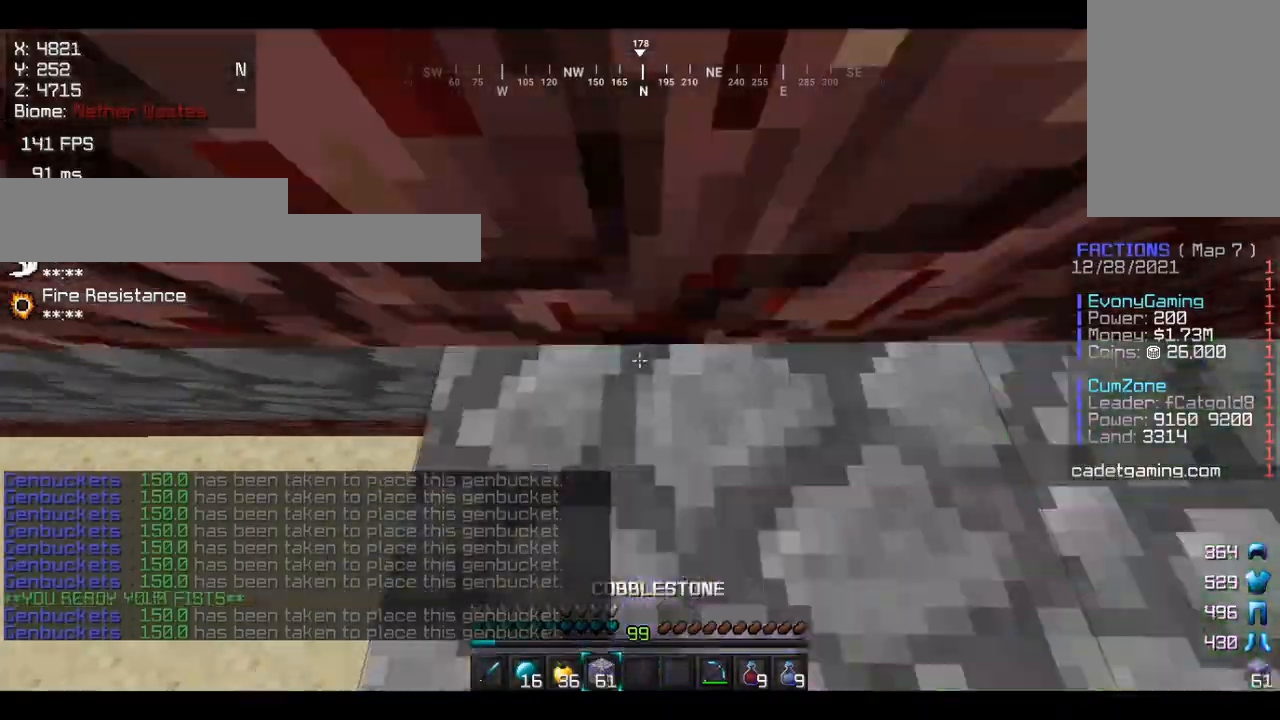
{"keys": [], "mouse": ["right"], "events": [[33, "a", "up"], [67, "mouse_right", "up"], [100, "d", "down"], [133, "a", "down"], [133, "d", "up"], [200, "a", "up"], [200, "mouse_right", "down"], [233, "a", "down"], [233, "mouse_right", "up"], [267, "a", "up"], [267, "d", "down"], [300, "d", "up"], [333, "a", "down"], [367, "a", "up"], [367, "mouse_right", "down"], [400, "mouse_right", "up"], [433, "a", "down"], [433, "mouse_right", "down"], [467, "a", "up"]]}
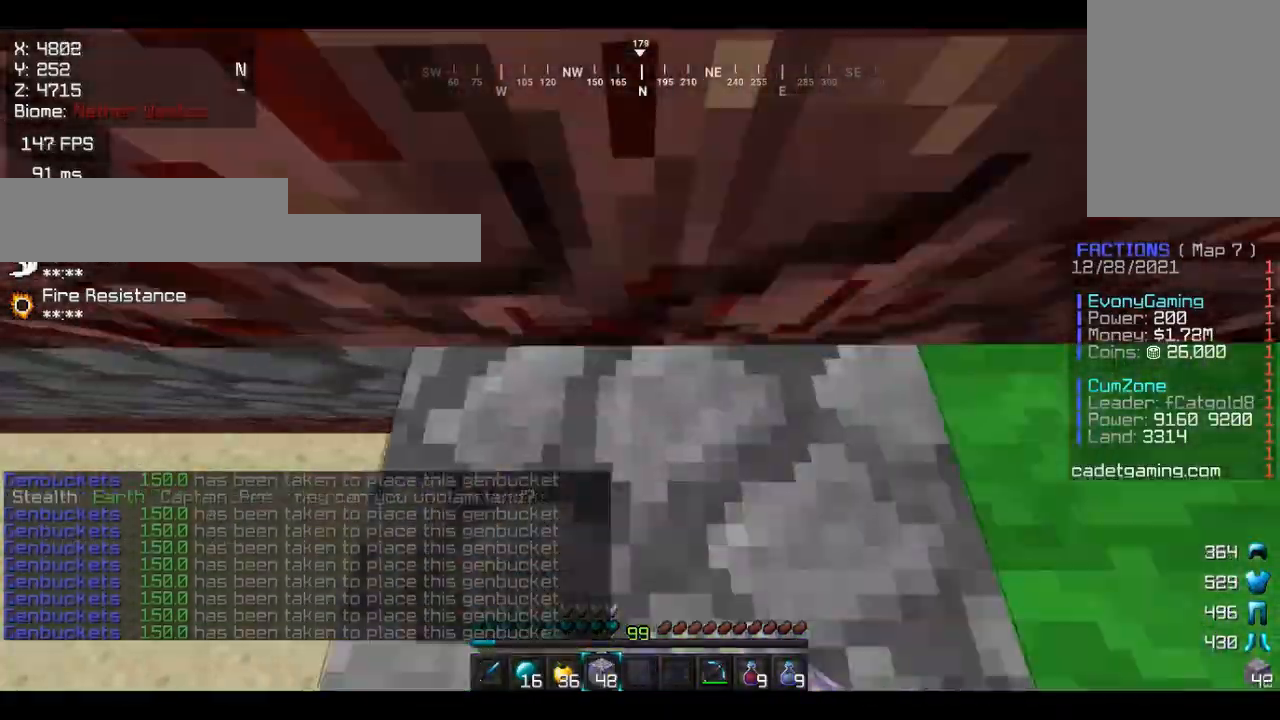
{"keys": [], "mouse": [], "events": [[67, "a", "down"], [67, "mouse_right", "up"], [100, "mouse_right", "down"], [133, "a", "up"], [133, "mouse_right", "up"], [167, "a", "down"], [200, "mouse_right", "down"], [233, "a", "up"], [267, "a", "down"], [267, "mouse_right", "up"], [300, "a", "up"], [333, "a", "down"], [333, "w", "down"], [367, "a", "up"], [400, "w", "up"]]}
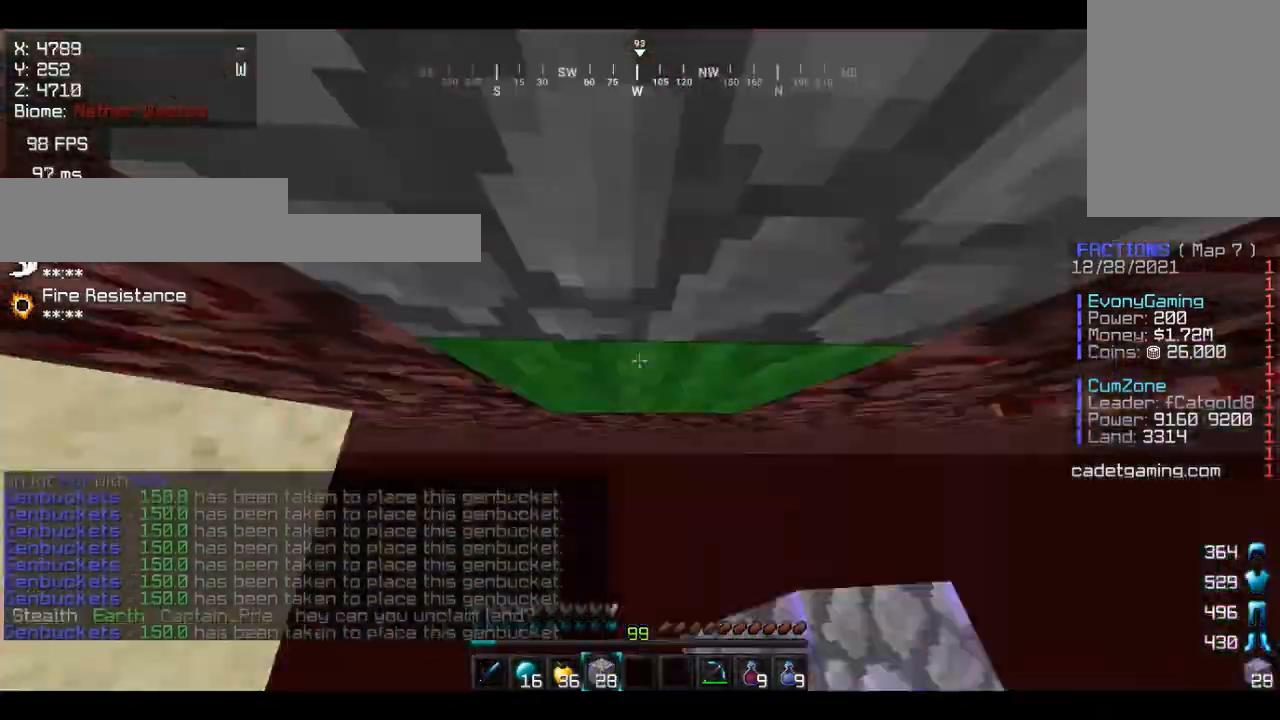
{"keys": [], "mouse": [], "events": [[67, "mouse_right", "down"], [100, "mouse_right", "up"], [200, "mouse_left", "down"], [300, "mouse_left", "up"], [333, "mouse_left", "down"], [333, "w", "down"], [400, "w", "up"], [433, "mouse_left", "up"]]}
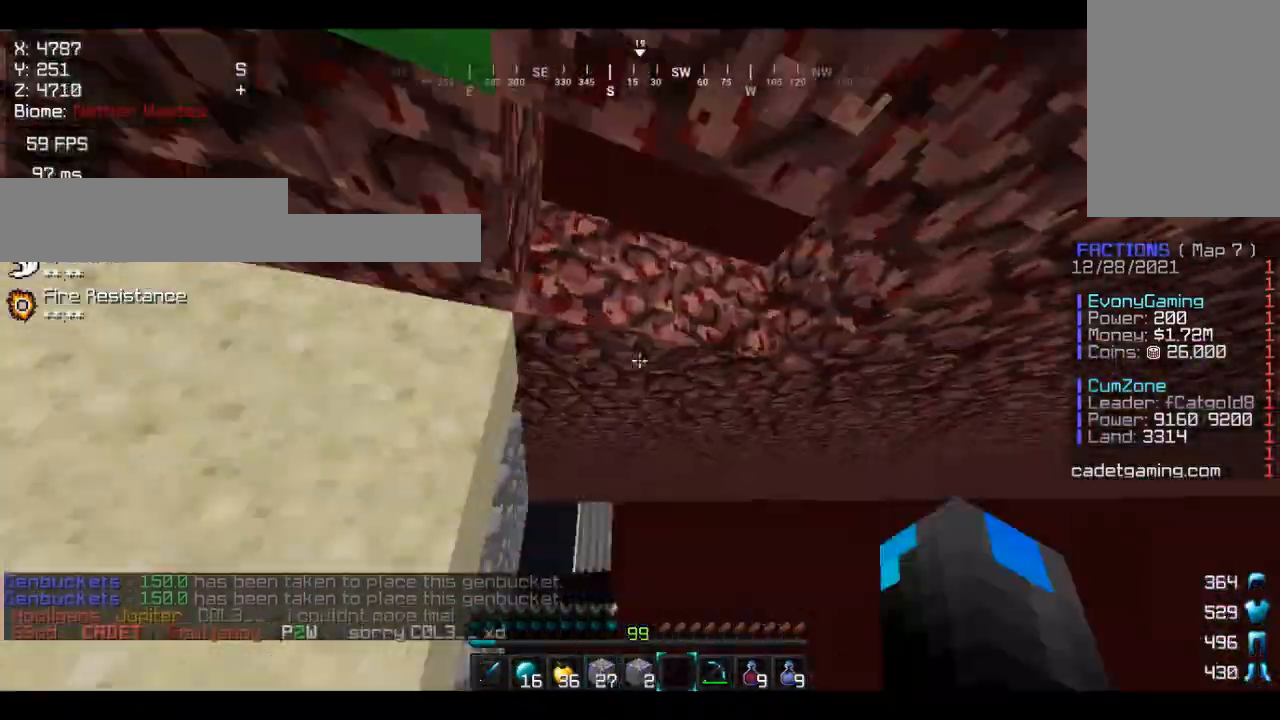
{"keys": [], "mouse": [], "events": []}
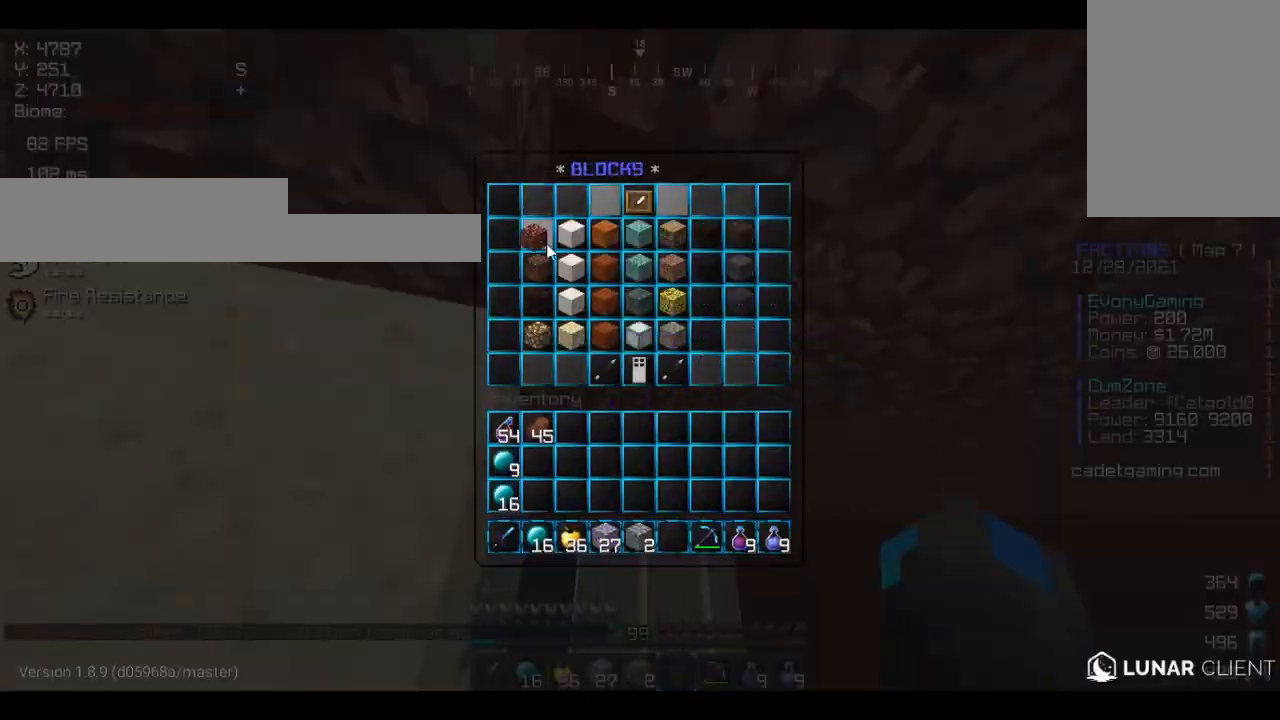
{"keys": [], "mouse": ["left"], "events": [[400, "mouse_left", "down"]]}
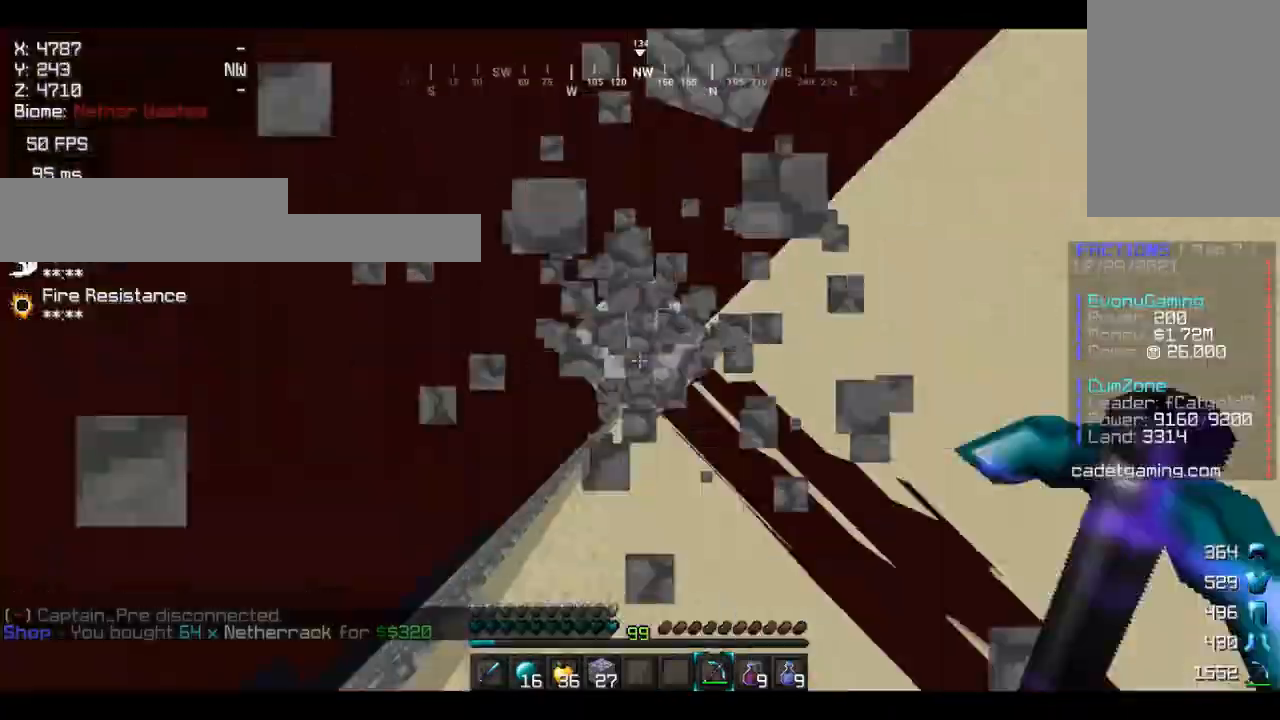
{"keys": ["a"], "mouse": [], "events": [[167, "mouse_left", "up"], [467, "a", "down"]]}
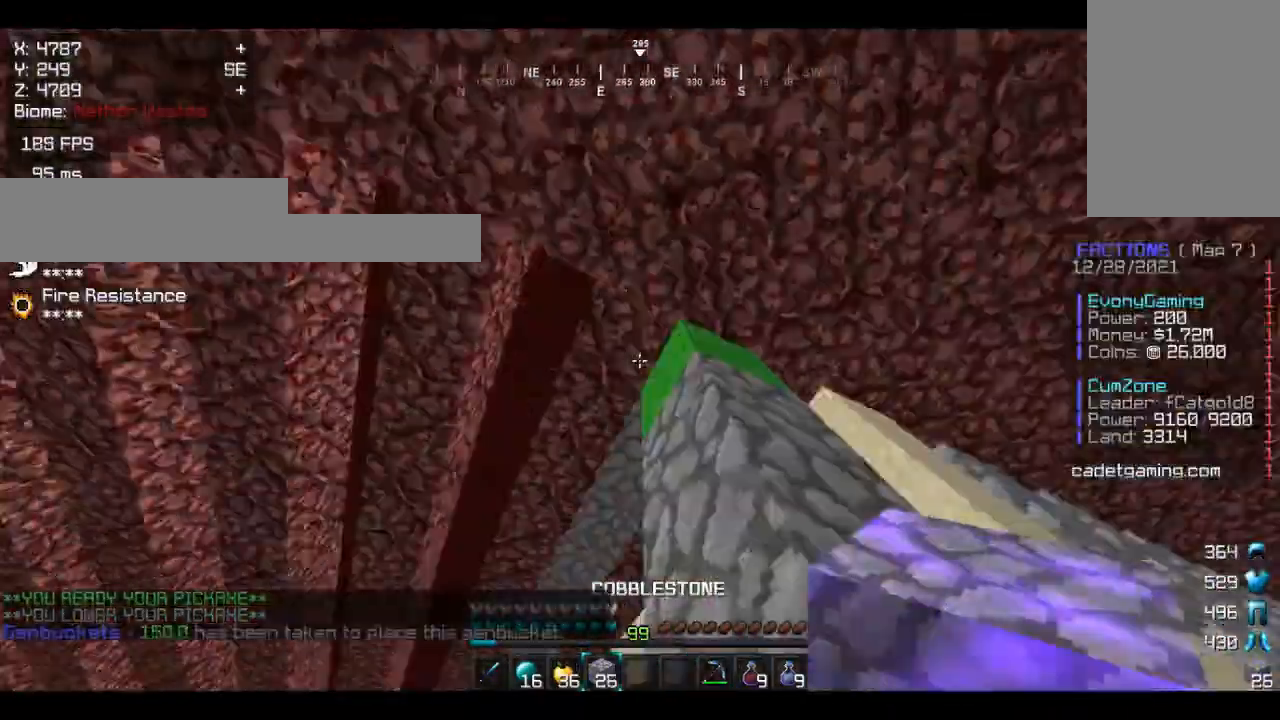
{"keys": [], "mouse": [], "events": [[33, "a", "up"], [333, "d", "down"], [367, "d", "up"], [400, "mouse_right", "down"], [433, "mouse_right", "up"]]}
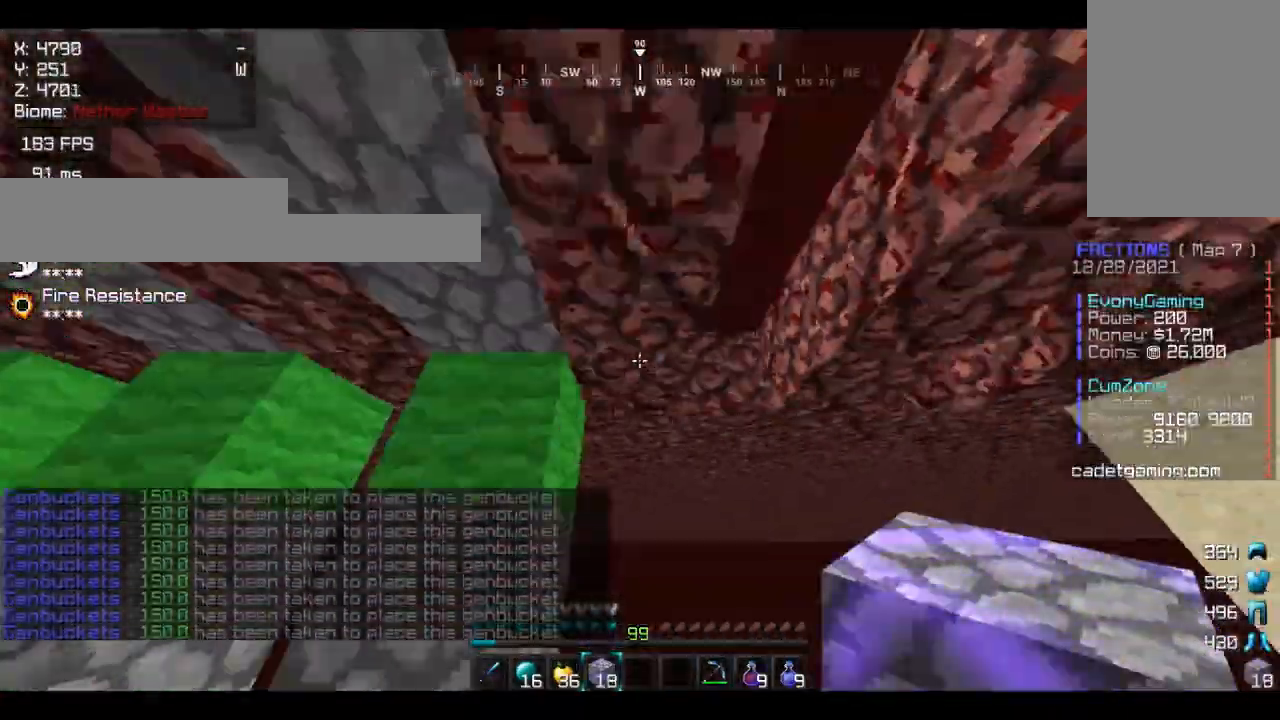
{"keys": [], "mouse": [], "events": [[33, "w", "down"], [67, "w", "up"], [167, "a", "down"], [167, "w", "down"], [200, "a", "up"], [233, "w", "up"]]}
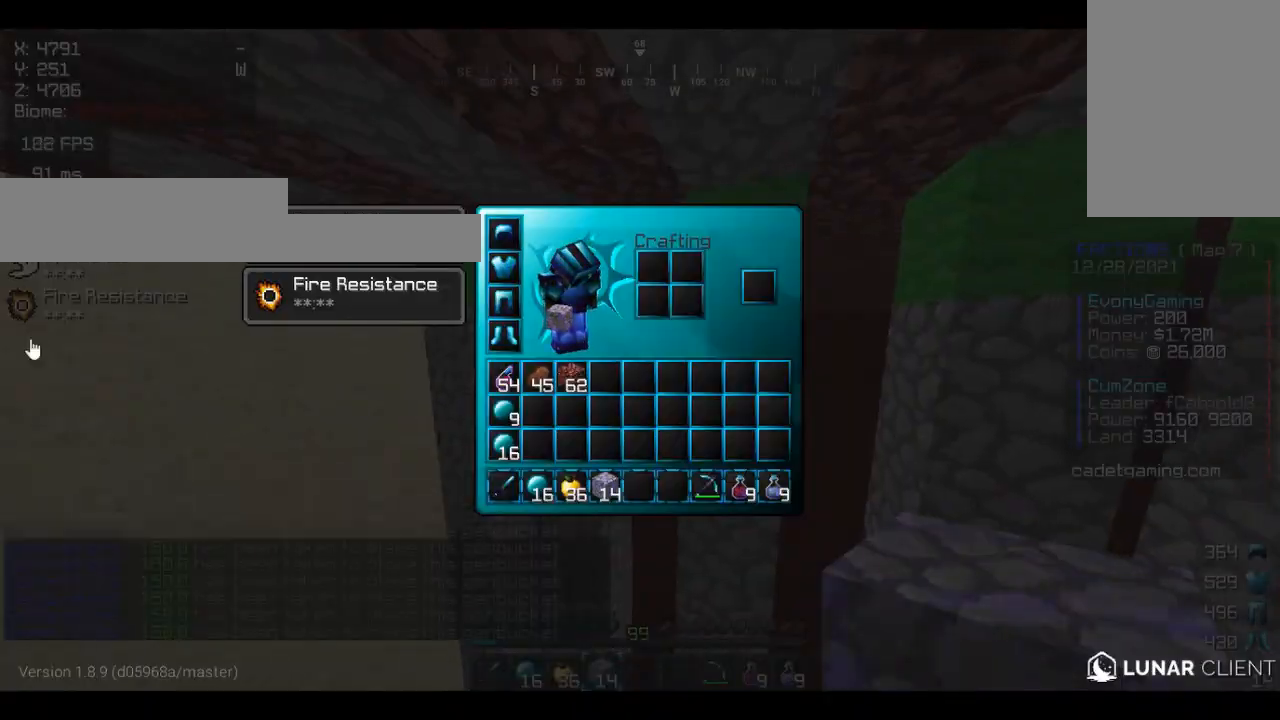
{"keys": [], "mouse": [], "events": []}
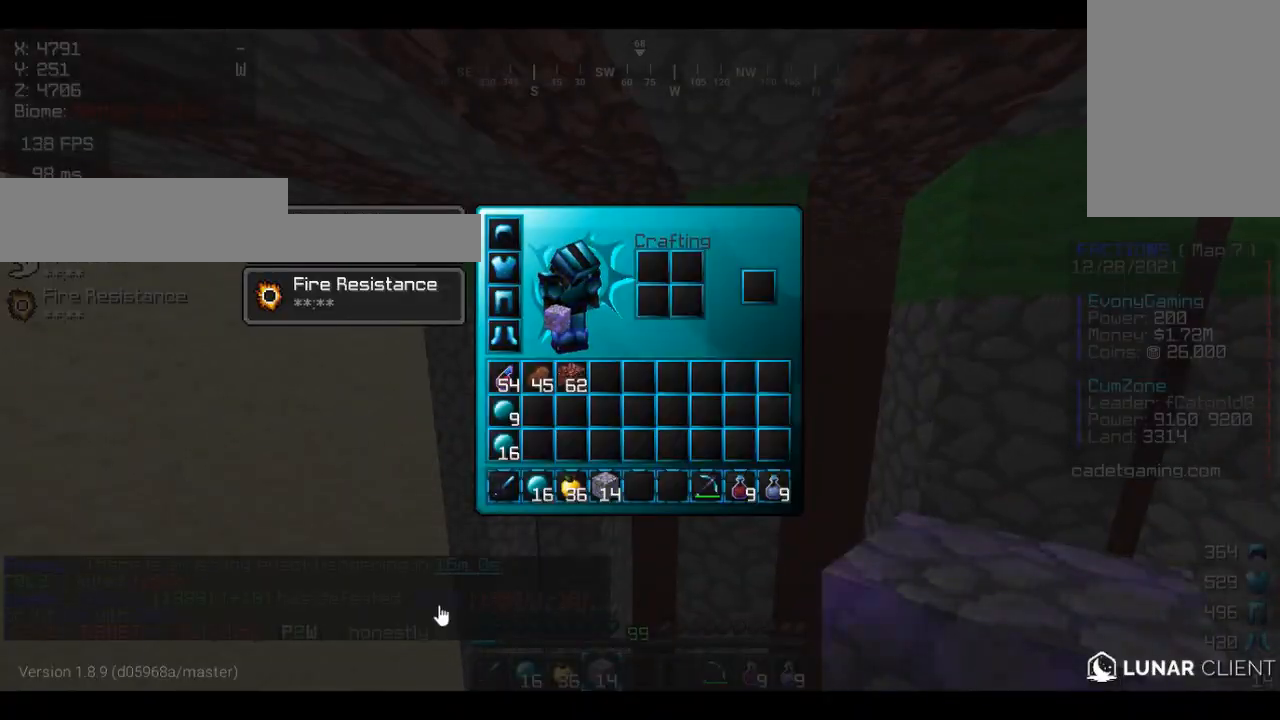
{"keys": [], "mouse": [], "events": []}
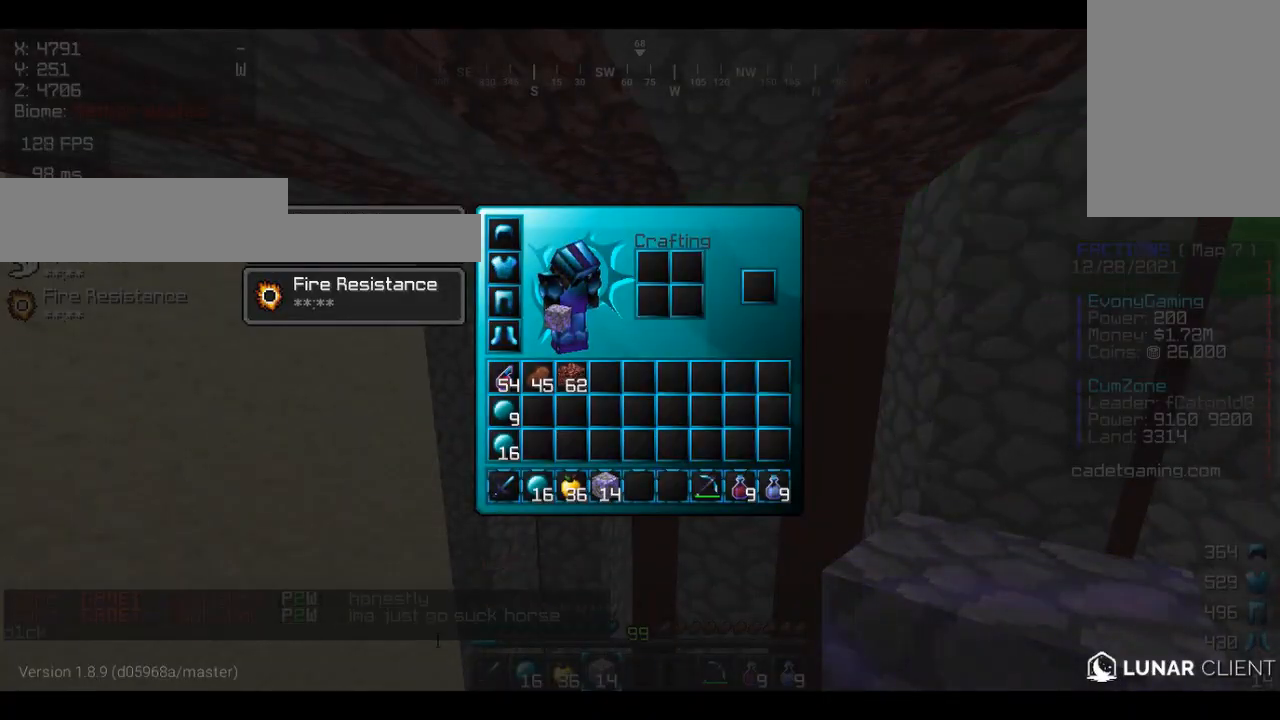
{"keys": [], "mouse": [], "events": [[200, "a", "down"], [233, "a", "up"], [233, "w", "down"], [267, "w", "up"], [300, "w", "down"], [333, "a", "down"], [400, "a", "up"], [400, "w", "up"]]}
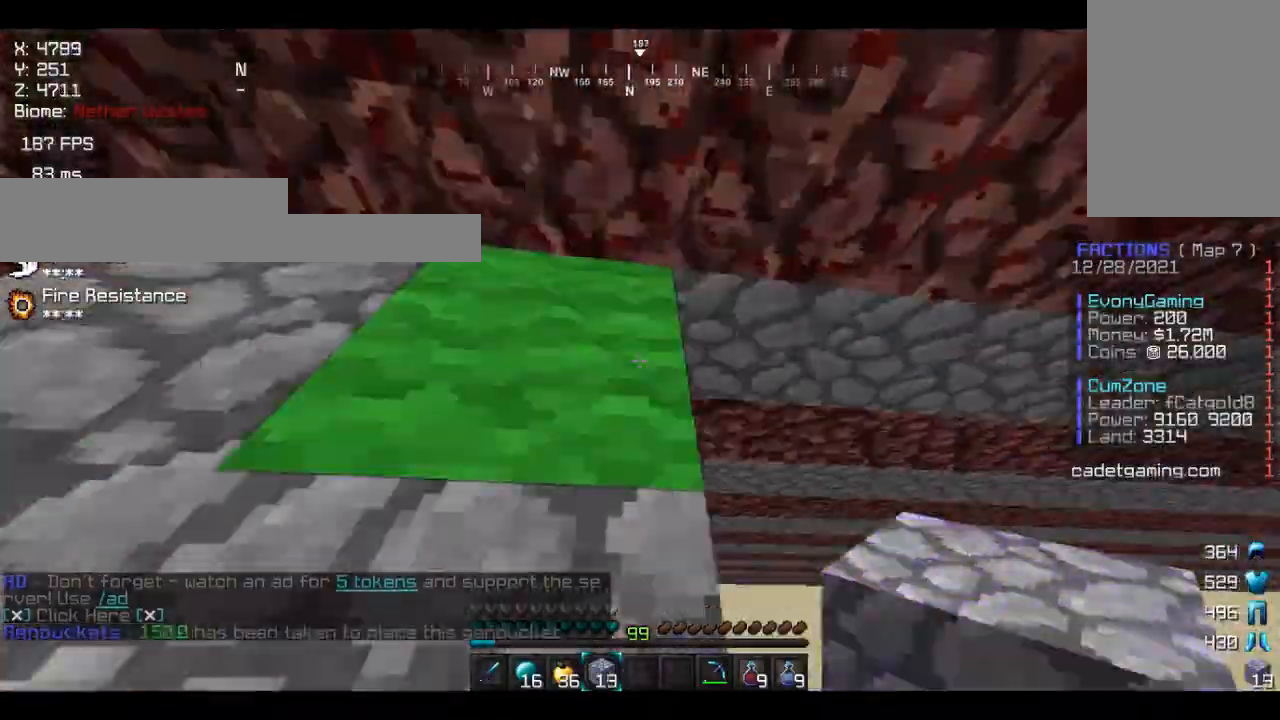
{"keys": ["d"], "mouse": []}
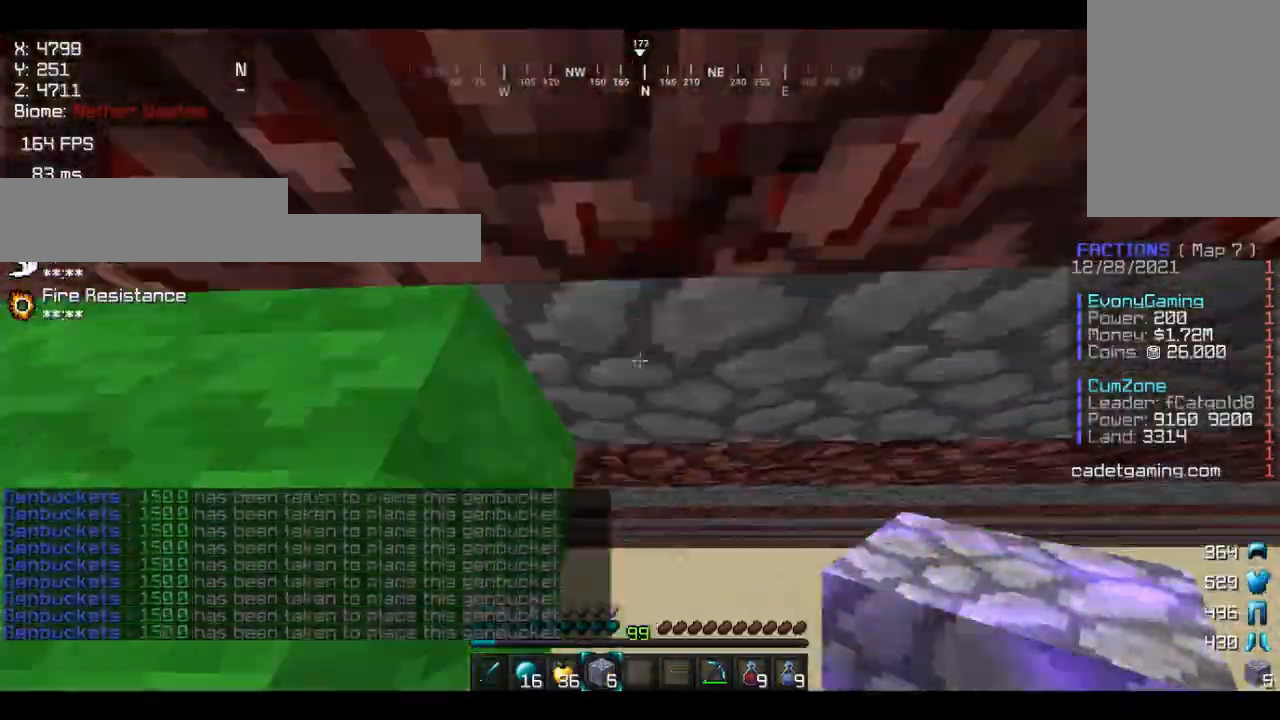
{"keys": [], "mouse": [], "events": [[33, "d", "up"], [33, "mouse_right", "down"], [67, "a", "down"], [67, "mouse_right", "up"], [133, "a", "up"], [133, "w", "down"], [167, "w", "up"], [200, "mouse_right", "down"], [400, "mouse_right", "up"]]}
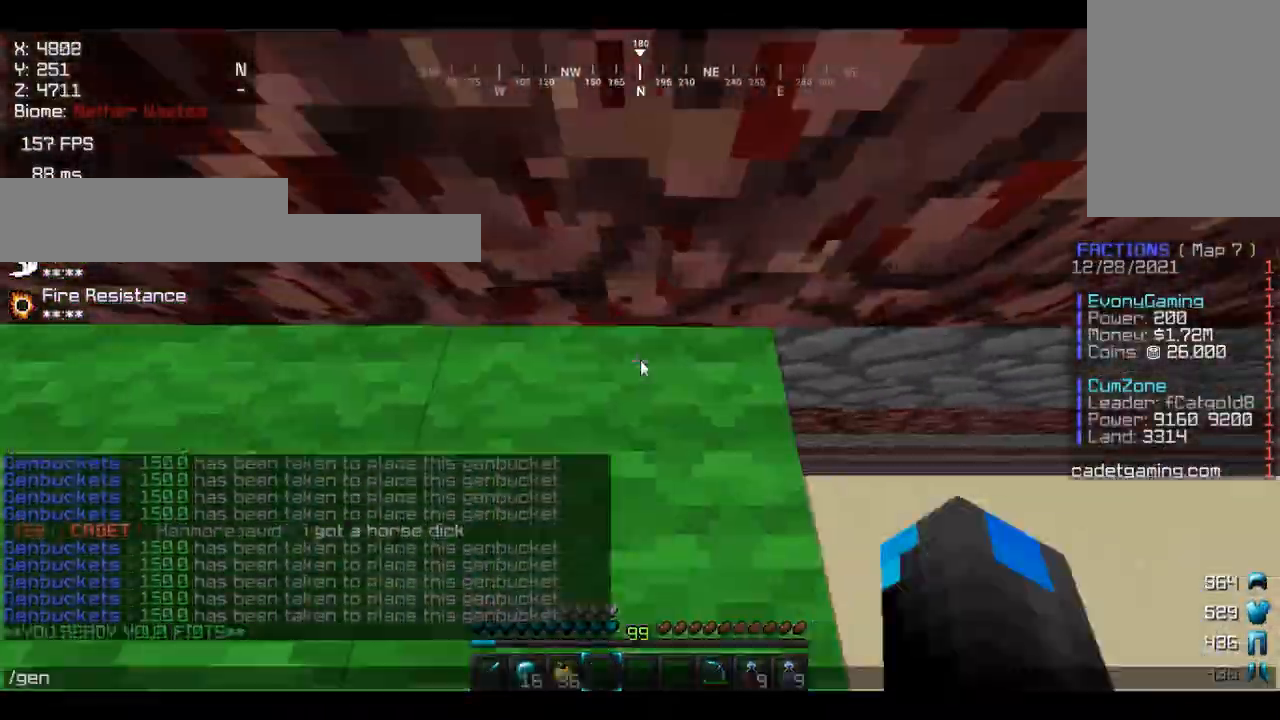
{"keys": [], "mouse": [], "events": []}
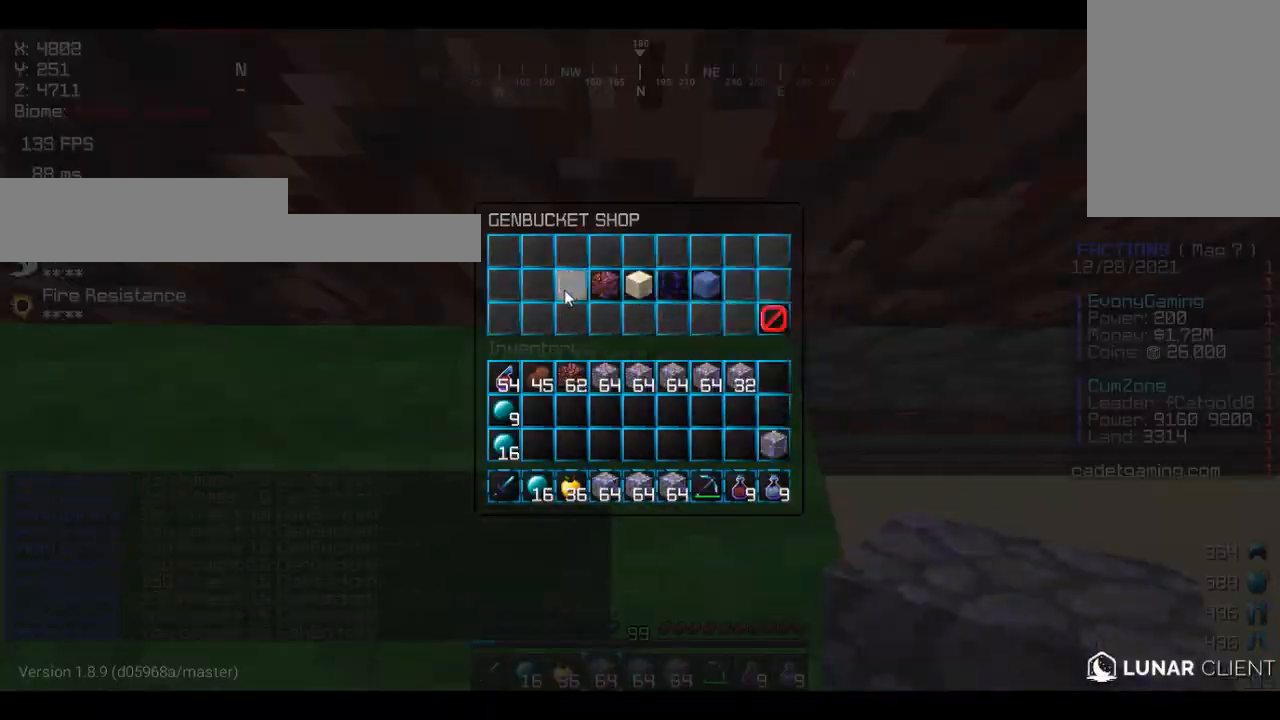
{"keys": [], "mouse": [], "events": []}
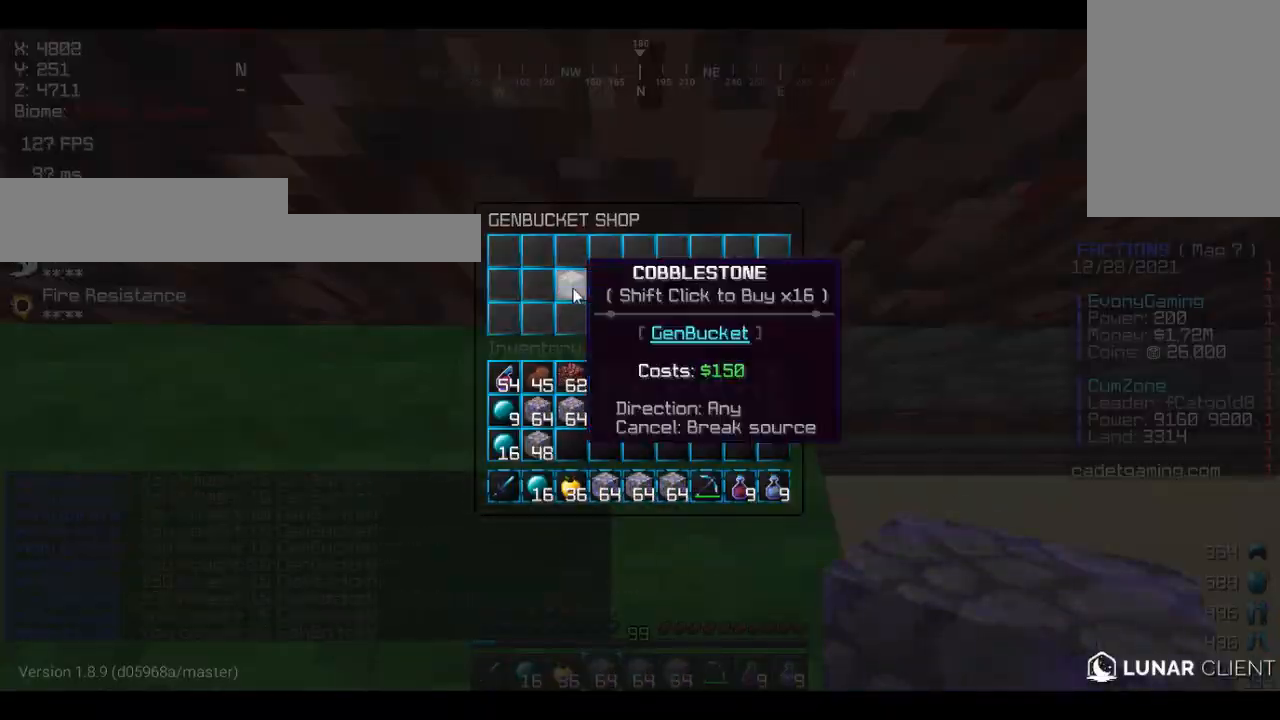
{"keys": [], "mouse": ["right"], "events": [[500, "mouse_right", "down"]]}
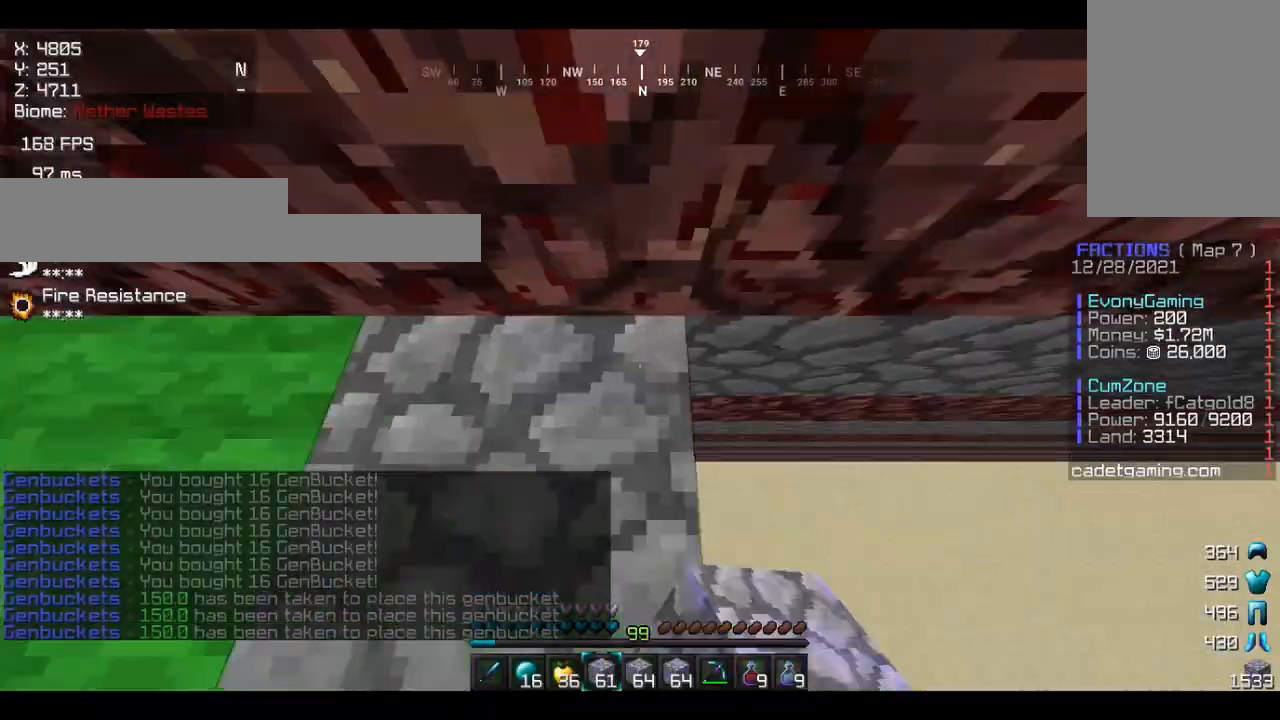
{"keys": [], "mouse": ["right"], "events": [[67, "d", "down"], [100, "d", "up"], [167, "d", "down"], [200, "d", "up"], [233, "d", "down"], [267, "d", "up"], [300, "d", "down"], [300, "mouse_right", "up"], [333, "d", "up"], [333, "mouse_right", "down"], [400, "d", "down"], [433, "d", "up"], [433, "mouse_right", "up"], [500, "mouse_right", "down"]]}
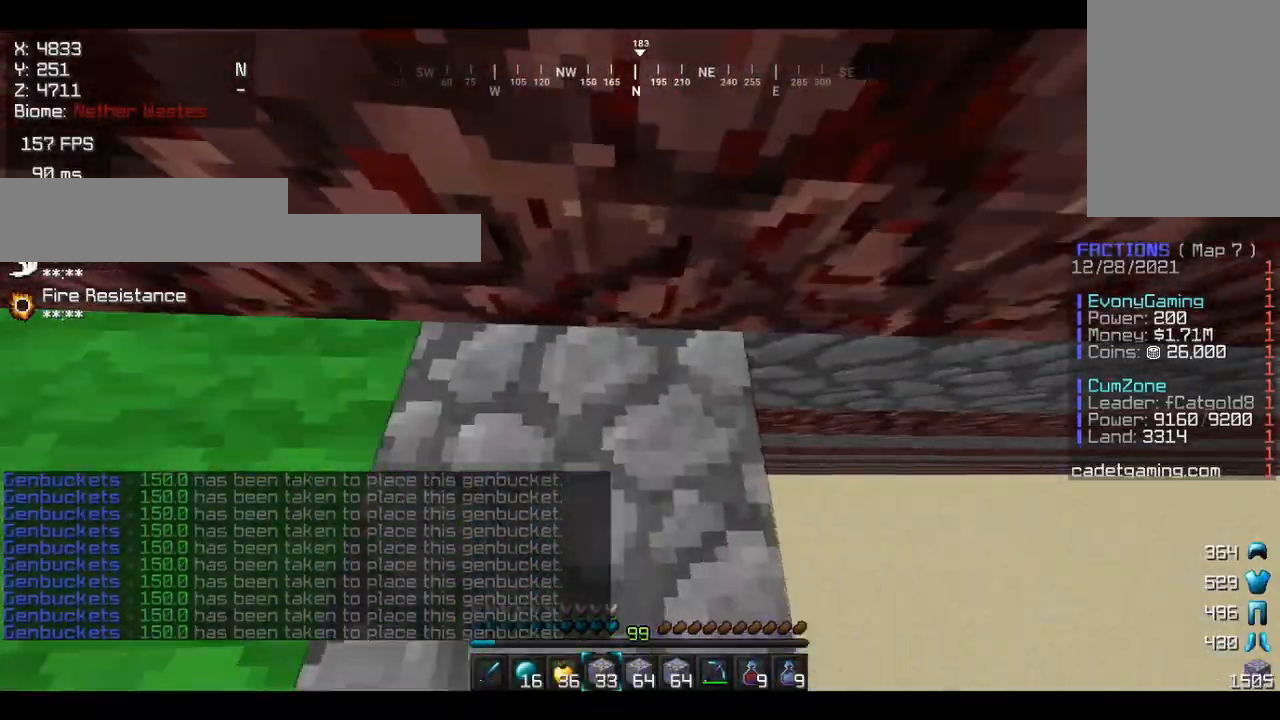
{"keys": ["d"], "mouse": ["right"], "events": [[33, "mouse_right", "up"], [67, "mouse_right", "down"], [133, "mouse_right", "up"], [200, "d", "down"], [200, "mouse_right", "down"], [233, "d", "up"], [333, "d", "down"], [333, "mouse_right", "up"], [367, "mouse_right", "down"], [400, "d", "up"], [433, "d", "down"], [433, "mouse_right", "up"], [467, "d", "up"], [467, "mouse_right", "down"], [500, "d", "down"]]}
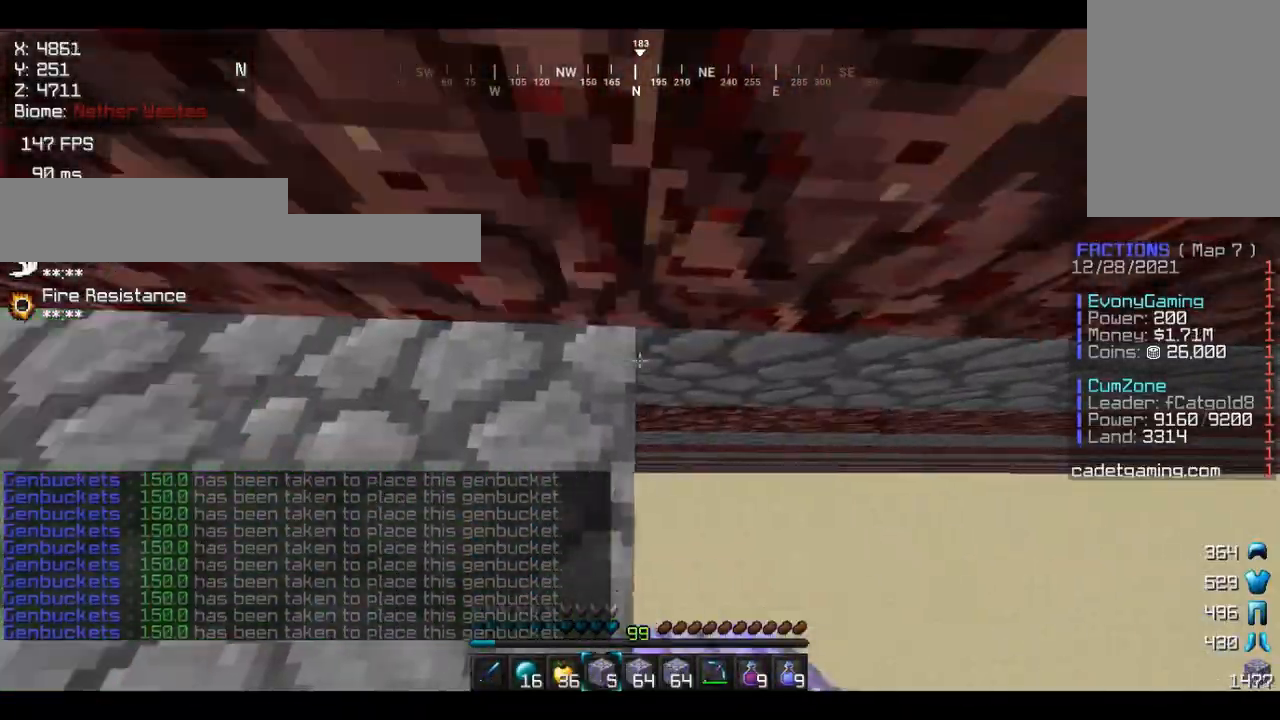
{"keys": ["w"], "mouse": [], "events": [[33, "mouse_right", "up"], [67, "mouse_right", "down"], [100, "d", "up"], [167, "mouse_right", "up"], [167, "w", "down"], [200, "w", "up"], [467, "s", "down"], [500, "s", "up"], [500, "w", "down"]]}
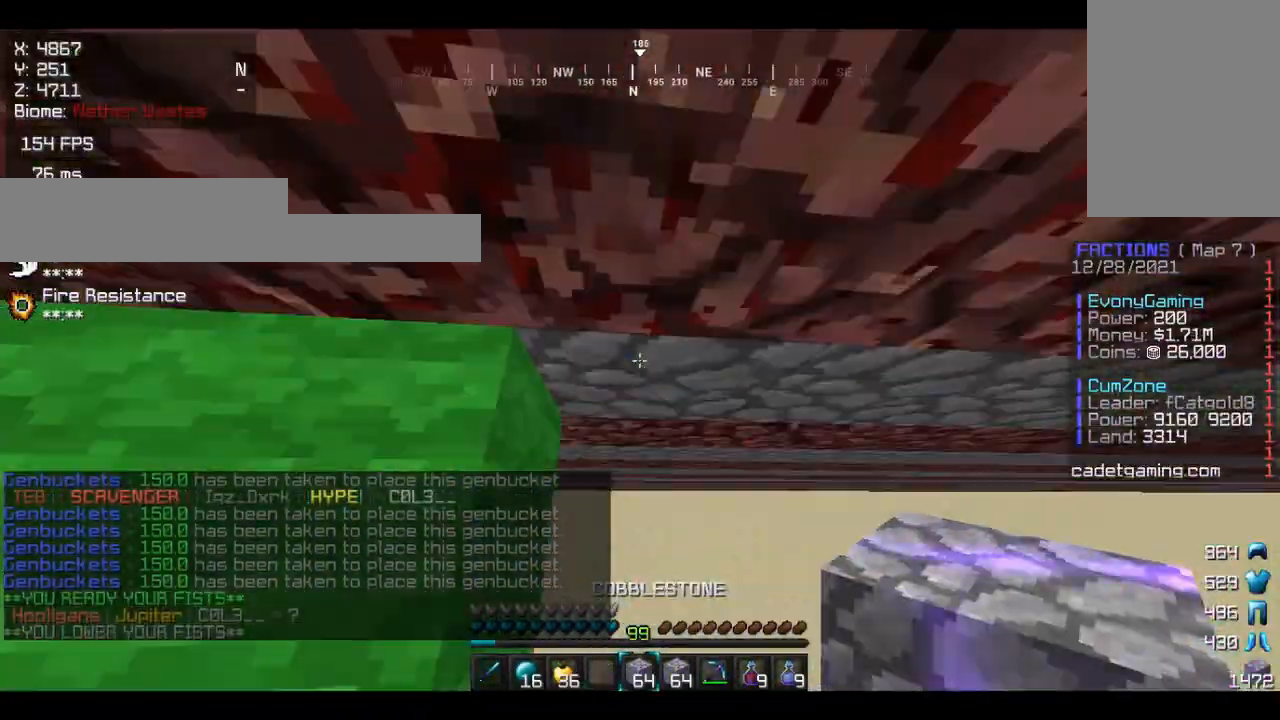
{"keys": ["d"], "mouse": ["right"], "events": [[33, "d", "down"], [33, "w", "up"], [67, "a", "down"], [67, "d", "up"], [100, "a", "up"], [100, "mouse_right", "down"], [133, "mouse_right", "up"], [167, "d", "down"], [167, "mouse_right", "down"], [333, "d", "up"], [367, "d", "down"], [433, "d", "up"], [433, "mouse_right", "up"], [467, "mouse_right", "down"], [500, "d", "down"]]}
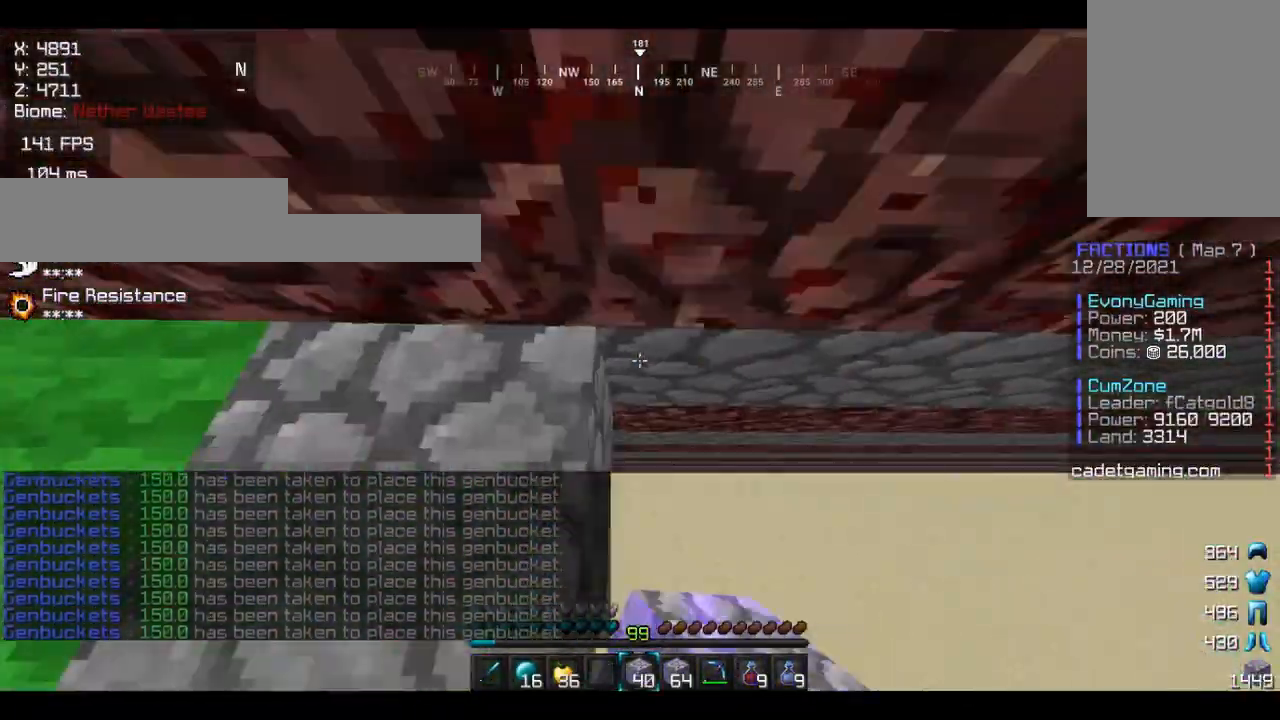
{"keys": ["a"], "mouse": ["right"], "events": [[67, "mouse_right", "up"], [133, "d", "up"], [133, "mouse_right", "down"], [167, "a", "down"], [200, "mouse_right", "up"], [233, "a", "up"], [233, "d", "down"], [300, "mouse_right", "down"], [333, "a", "down"], [333, "d", "up"], [367, "a", "up"], [367, "mouse_right", "up"], [400, "d", "down"], [400, "mouse_right", "down"], [467, "a", "down"], [467, "d", "up"]]}
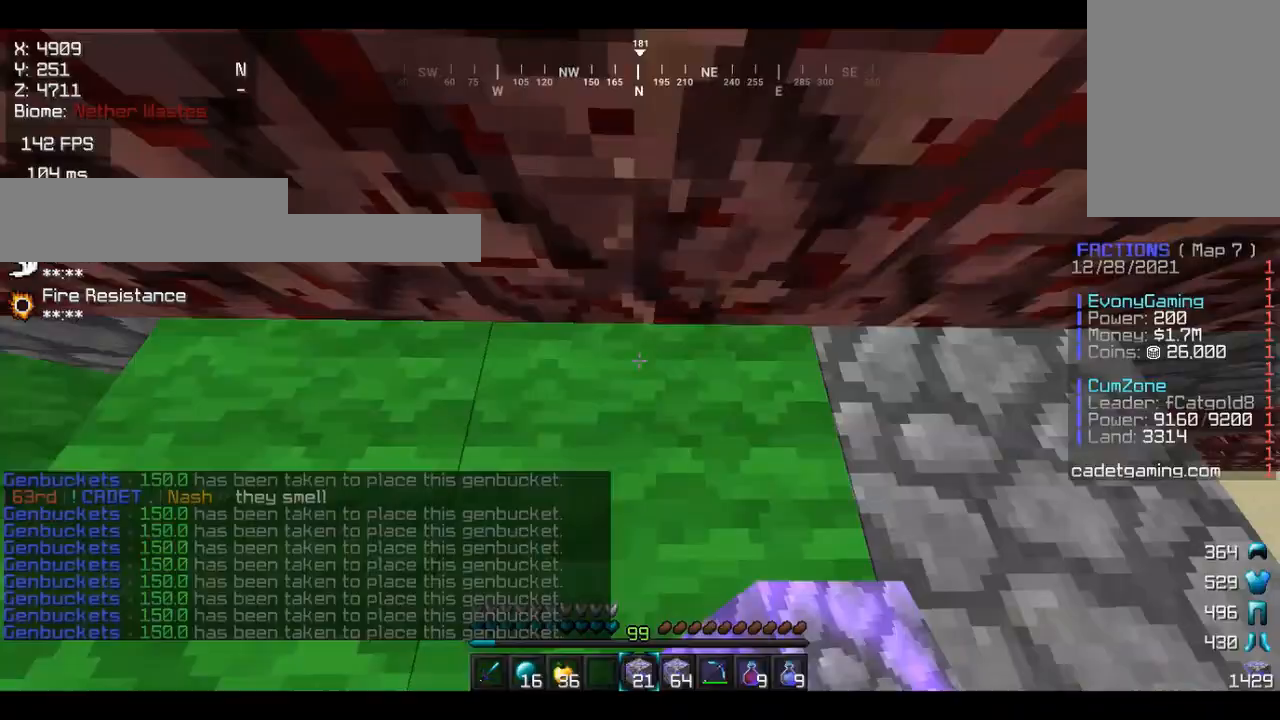
{"keys": ["d"], "mouse": [], "events": [[33, "a", "up"], [33, "d", "down"], [100, "d", "up"], [133, "d", "down"], [167, "d", "up"], [167, "mouse_right", "up"], [333, "mouse_right", "down"], [433, "mouse_right", "up"], [467, "d", "down"], [467, "mouse_right", "down"], [500, "mouse_right", "up"]]}
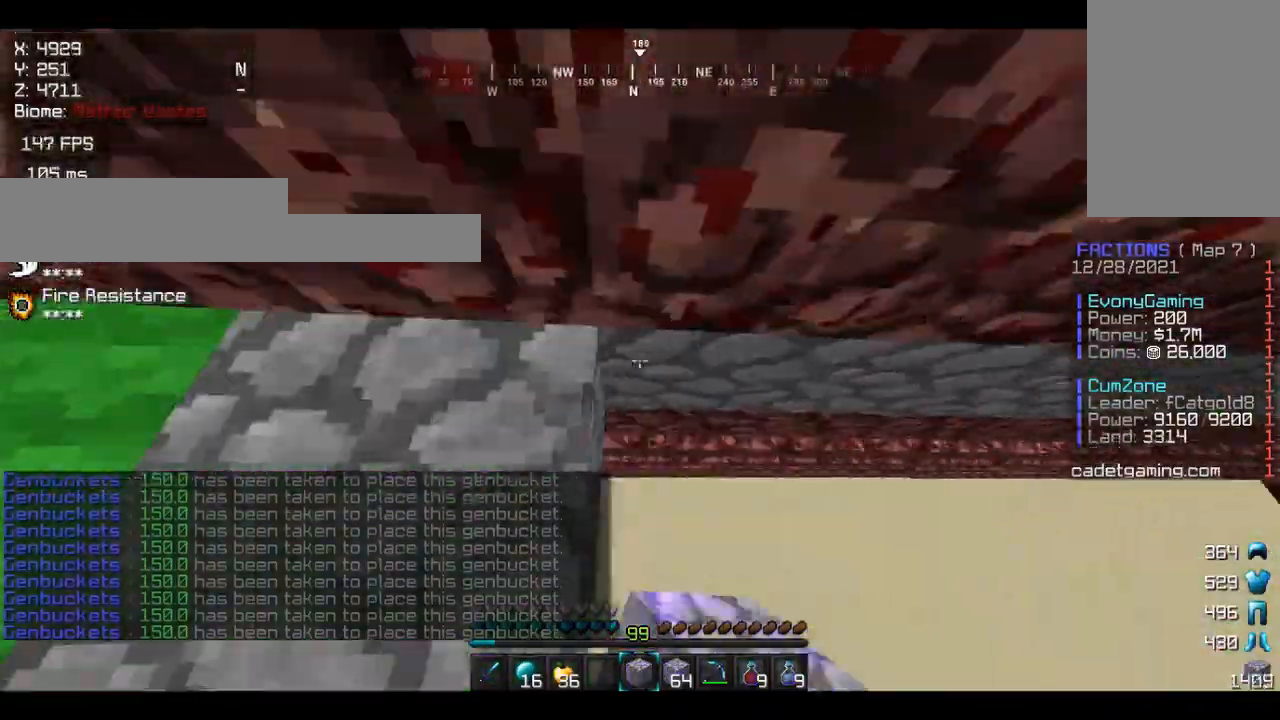
{"keys": [], "mouse": ["right"], "events": [[33, "d", "up"], [67, "d", "down"], [67, "mouse_right", "down"], [100, "mouse_right", "up"], [133, "d", "up"], [133, "mouse_right", "down"], [200, "d", "down"], [233, "d", "up"], [267, "d", "down"], [300, "d", "up"], [367, "d", "down"], [367, "mouse_right", "up"], [400, "d", "up"], [433, "mouse_right", "down"], [467, "d", "down"], [500, "d", "up"]]}
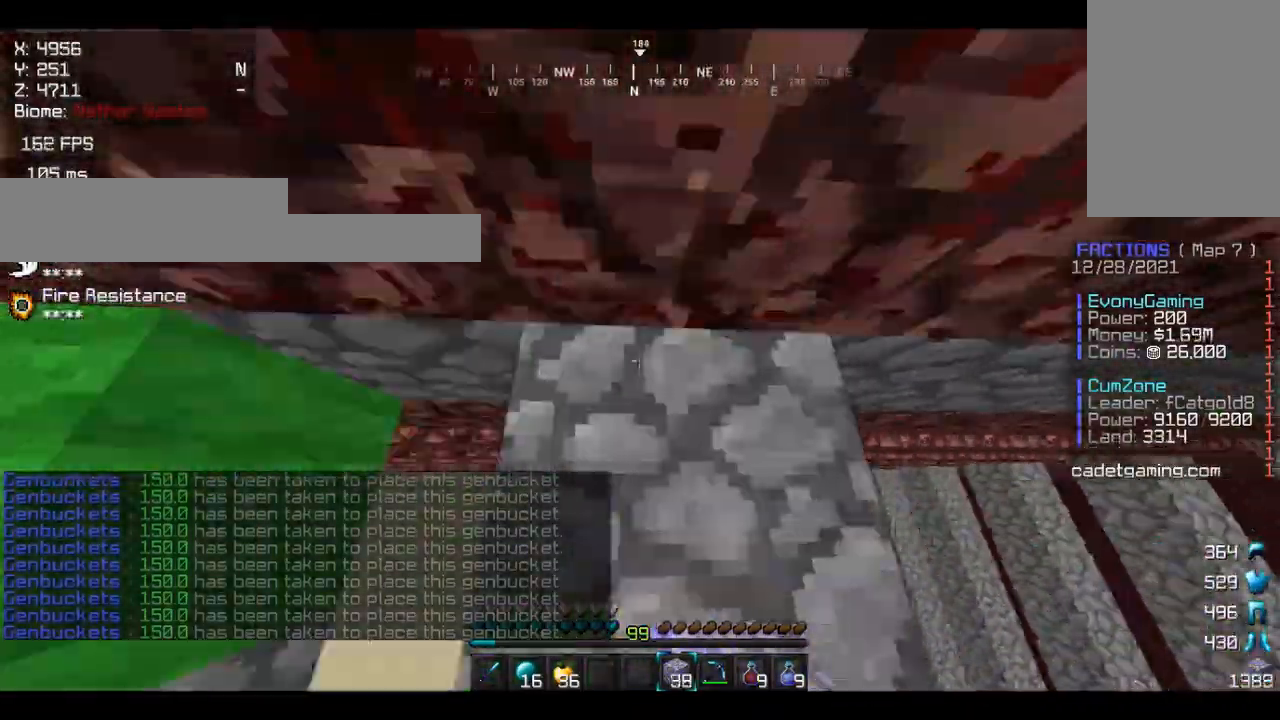
{"keys": [], "mouse": ["right"], "events": [[33, "a", "down"], [67, "mouse_right", "up"], [100, "a", "up"], [100, "d", "down"], [133, "d", "up"], [133, "mouse_right", "down"], [200, "a", "down"], [233, "mouse_right", "up"], [267, "a", "up"], [267, "d", "down"], [300, "d", "up"], [300, "mouse_right", "down"], [333, "mouse_right", "up"], [367, "d", "down"], [367, "w", "down"], [400, "a", "down"], [400, "d", "up"], [433, "a", "up"], [433, "w", "up"], [500, "mouse_right", "down"]]}
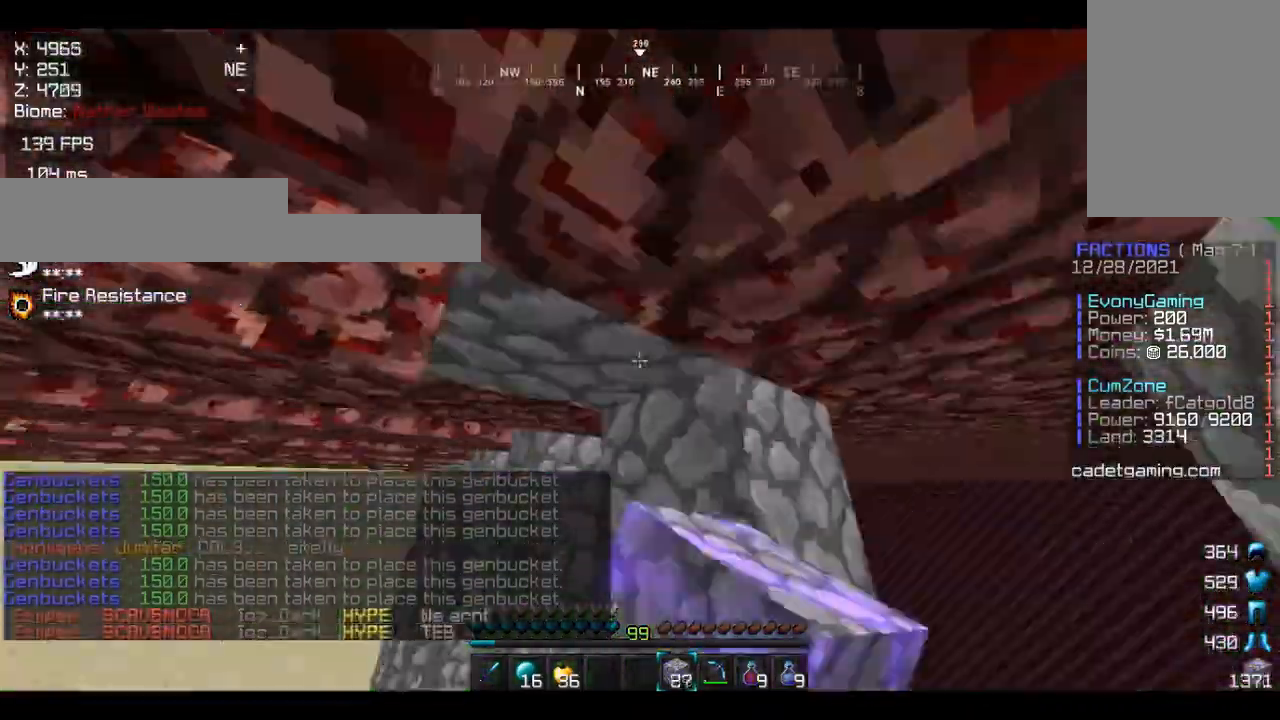
{"keys": [], "mouse": ["right"], "events": [[33, "mouse_right", "up"], [167, "a", "down"], [200, "a", "up"], [200, "mouse_right", "down"], [267, "a", "down"], [300, "a", "up"], [333, "d", "down"], [367, "a", "down"], [367, "d", "up"], [400, "mouse_right", "up"], [433, "a", "up"], [433, "mouse_right", "down"], [467, "a", "down"], [467, "mouse_right", "up"], [500, "a", "up"], [500, "mouse_right", "down"]]}
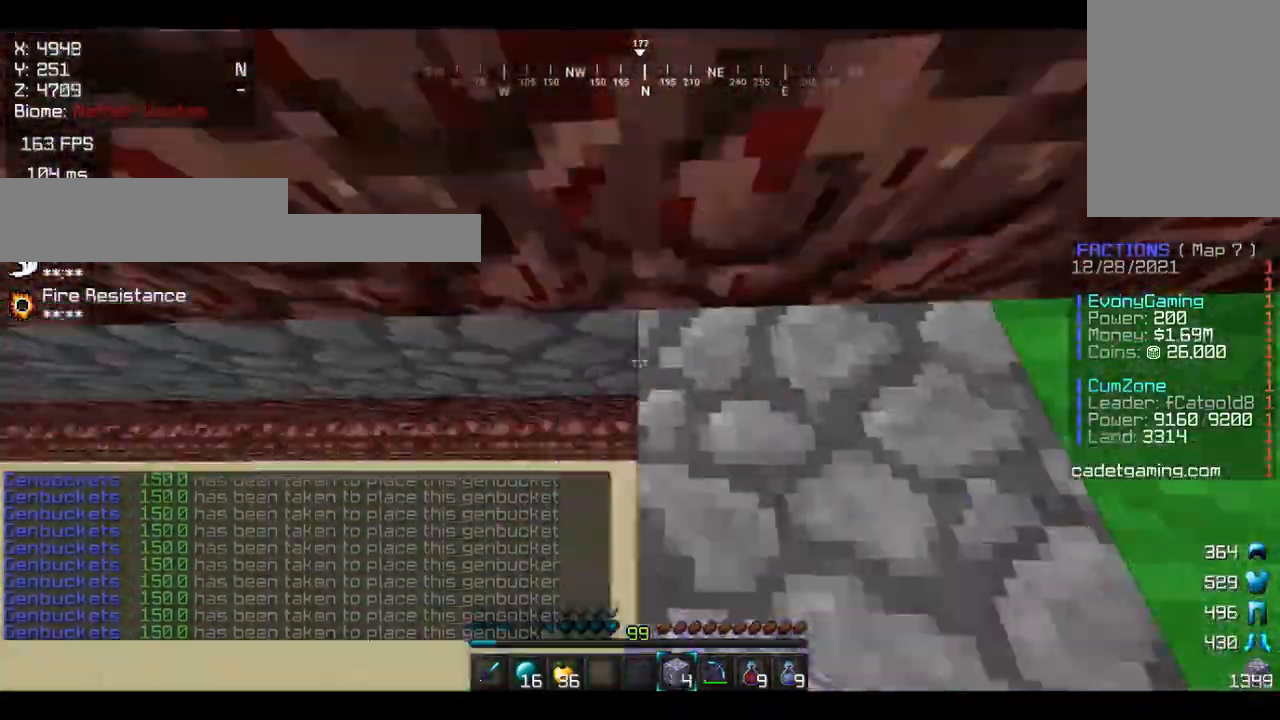
{"keys": ["a"], "mouse": [], "events": [[33, "a", "down"], [100, "a", "up"], [100, "mouse_right", "up"], [467, "a", "down"], [467, "mouse_right", "down"], [500, "mouse_right", "up"]]}
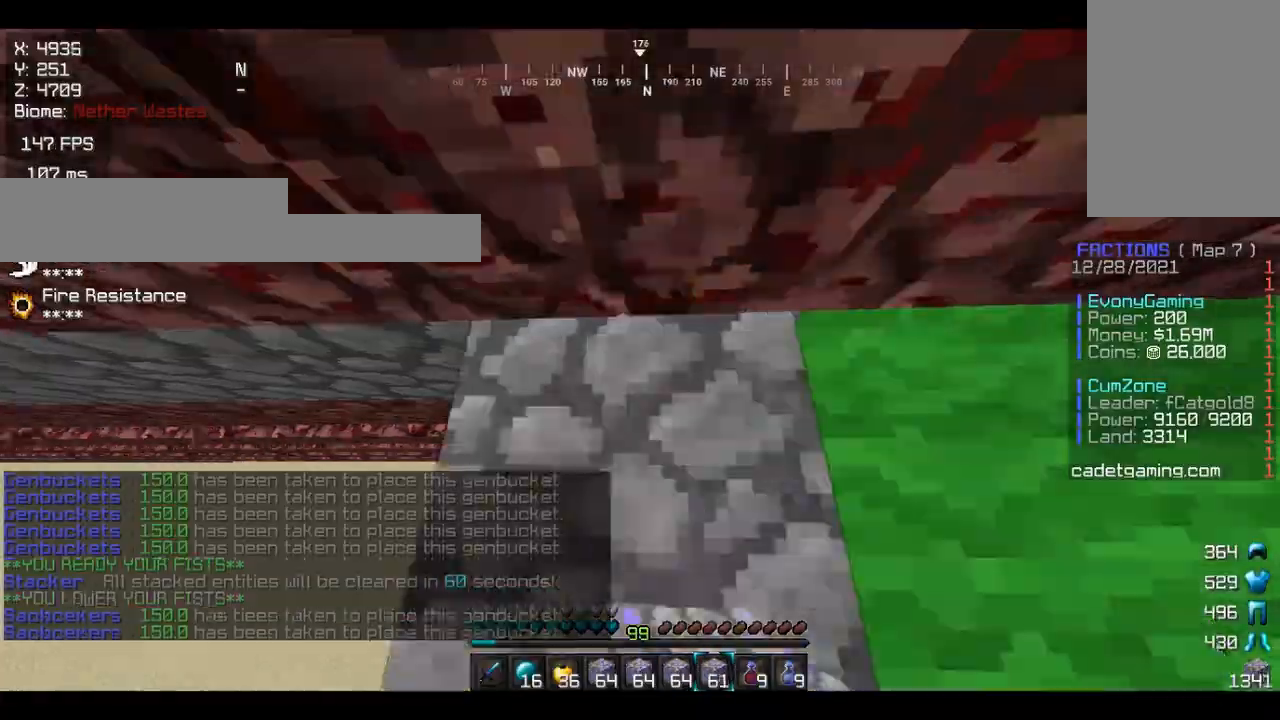
{"keys": [], "mouse": [], "events": [[67, "a", "up"], [67, "mouse_right", "down"], [100, "d", "down"], [100, "mouse_right", "up"], [133, "a", "down"], [133, "d", "up"], [200, "a", "up"], [200, "mouse_right", "down"], [233, "a", "down"], [267, "a", "up"], [267, "d", "down"], [267, "mouse_right", "up"], [300, "d", "up"], [333, "d", "down"], [333, "w", "down"], [367, "d", "up"], [367, "w", "up"], [433, "a", "down"], [433, "w", "down"], [467, "w", "up"], [500, "a", "up"]]}